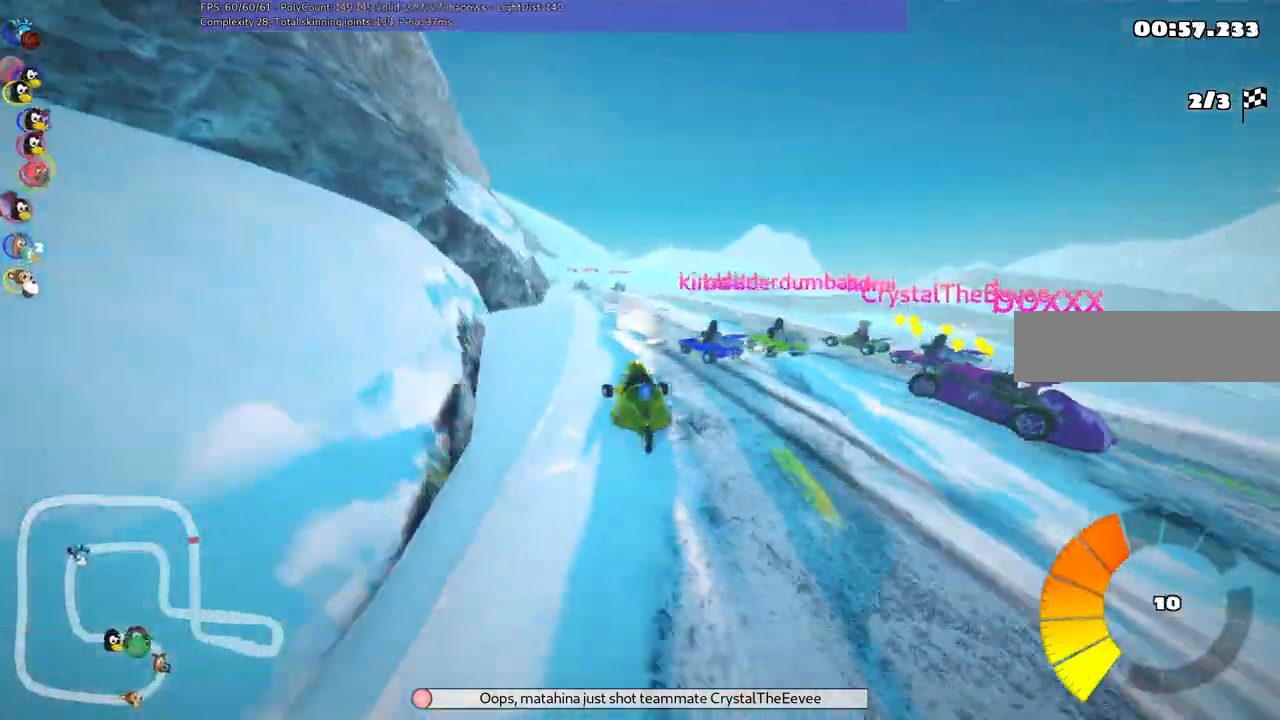
Gameplay with keyboard; each line is a JSON object with the keys held at the frame after it. "events" lists presses ("down") and releases ("up") of ".", "/", "alt_r", "b", "c", "comma", "ctrl_r", "d", "down", "f", "g", "h", "j", "k", "l", "left", "m", "n", "quote", "return", "right", "semicolon", "shift_r", "space", "super", "up" and "v" between this image and that frame as [ms after this image, input, new state], when the widget could be followed in between. No other keys are recorded. Mouse input is not recorded.
{"keys": ["right", "up"], "events": [[167, "left", "up"], [217, "m", "down"], [217, "right", "down"], [450, "m", "up"]]}
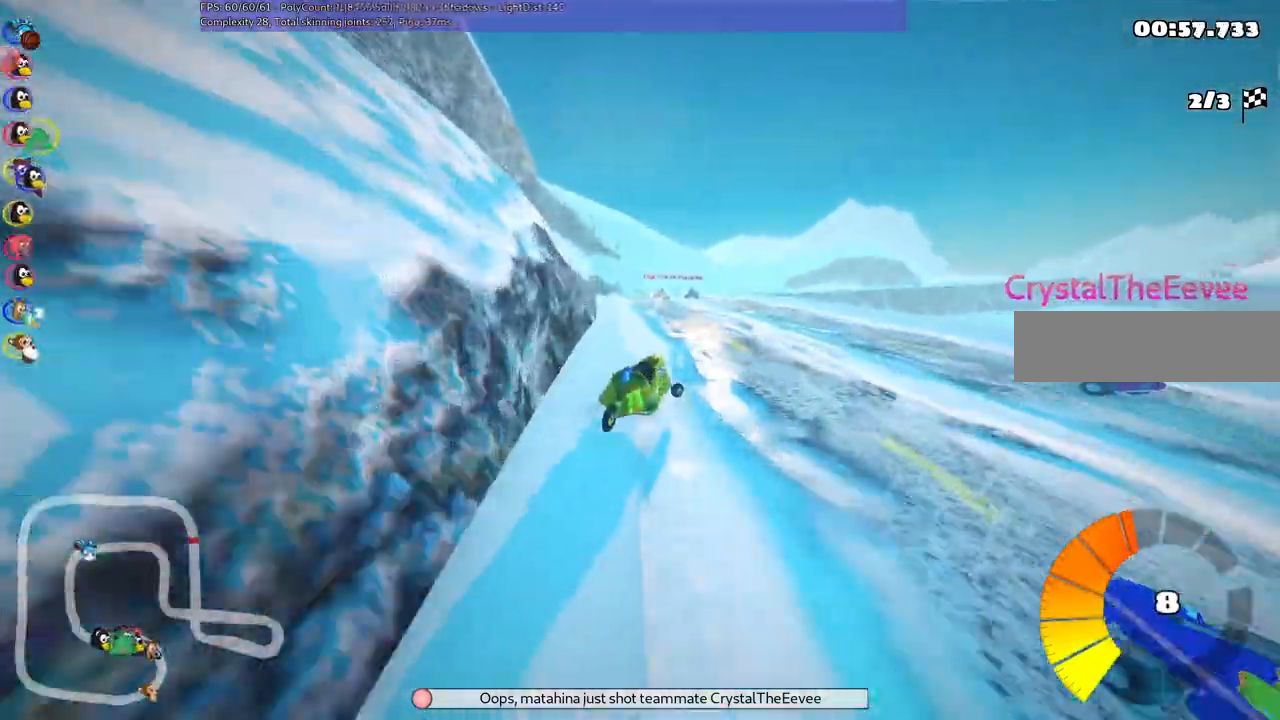
{"keys": ["left", "up"], "events": [[100, "right", "up"], [467, "left", "down"]]}
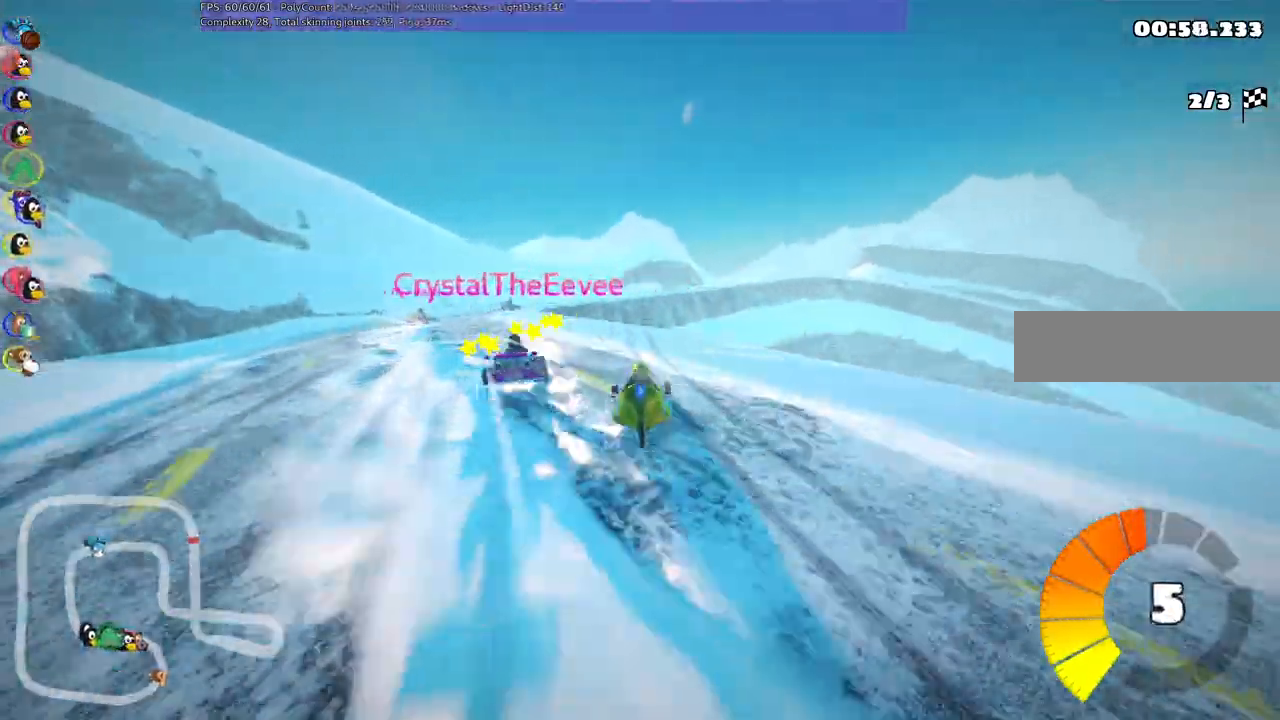
{"keys": ["m", "right", "up"], "events": [[117, "left", "up"], [150, "right", "down"], [200, "m", "down"]]}
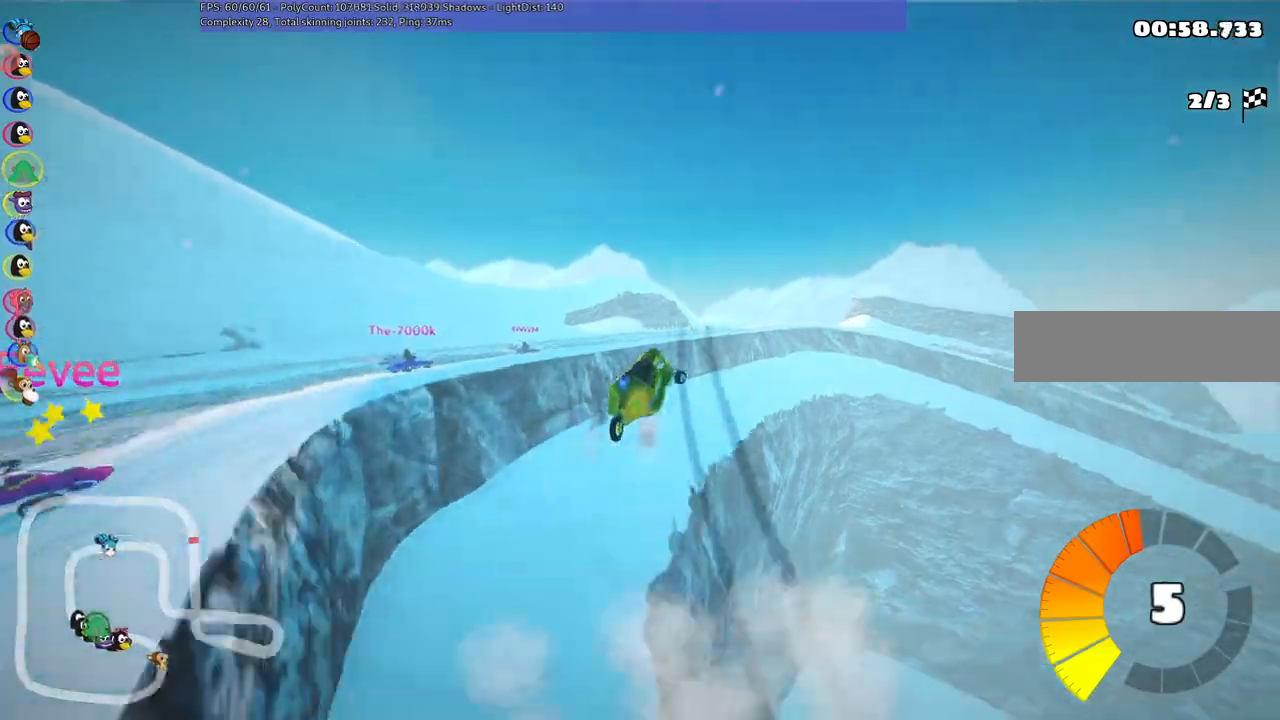
{"keys": ["up"], "events": [[217, "m", "up"], [267, "right", "up"]]}
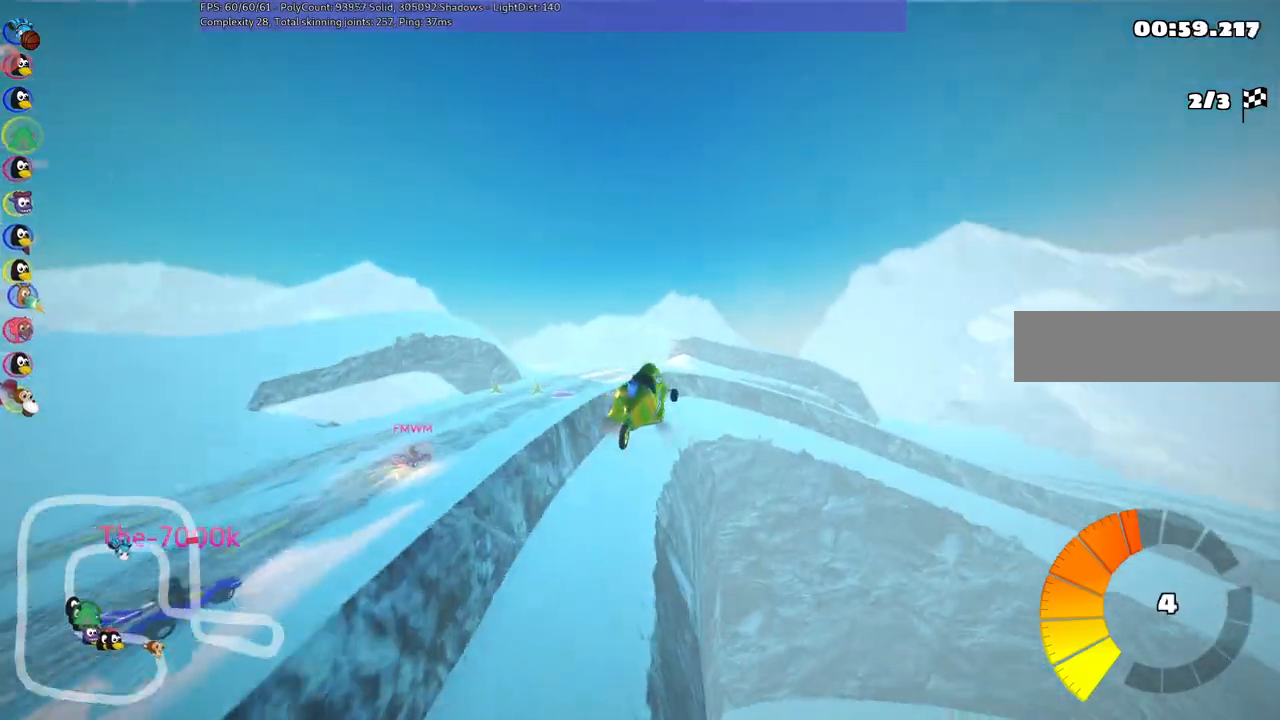
{"keys": ["left", "m", "up"], "events": [[233, "right", "down"], [283, "m", "down"], [367, "left", "down"], [417, "right", "up"]]}
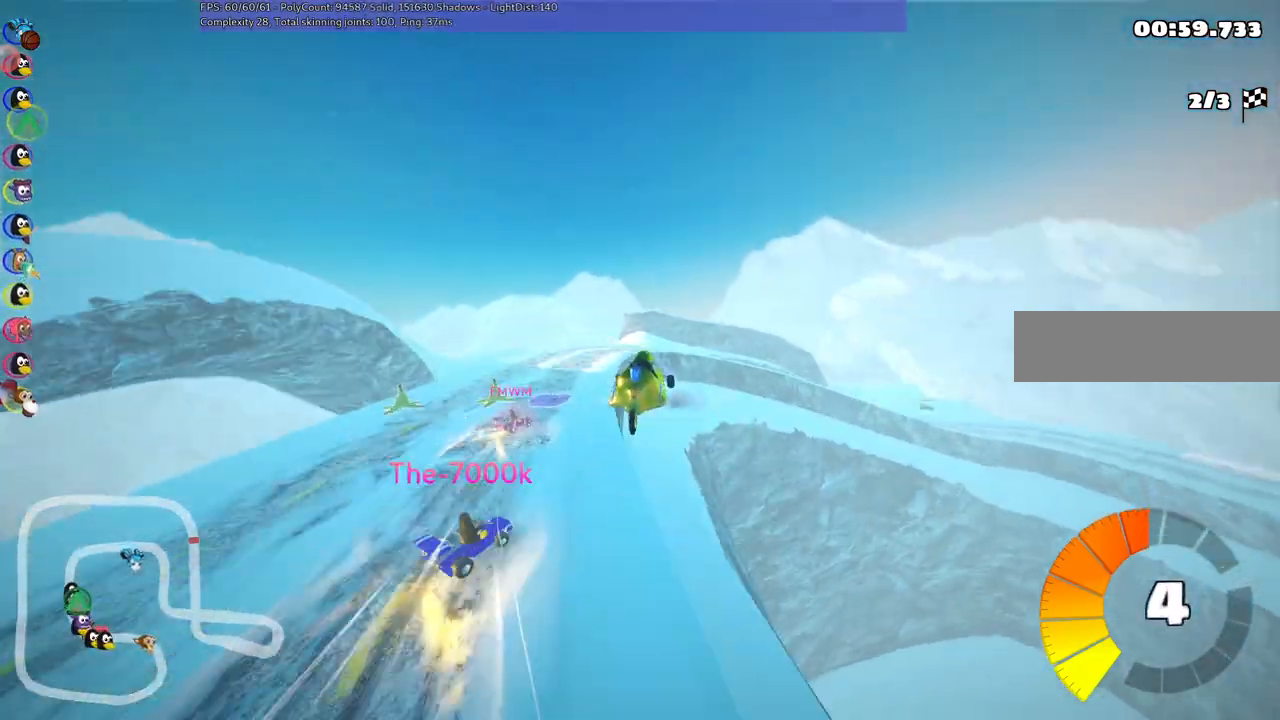
{"keys": ["left", "m", "up"], "events": []}
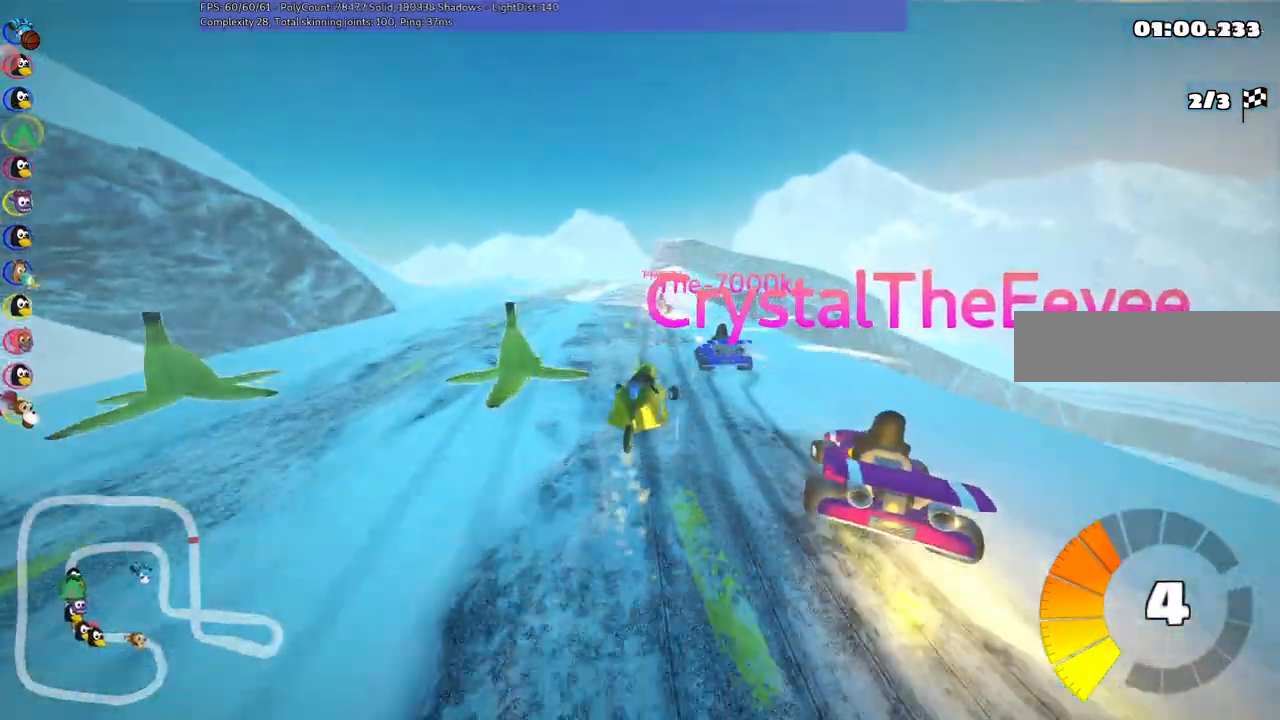
{"keys": ["left", "m", "up"], "events": []}
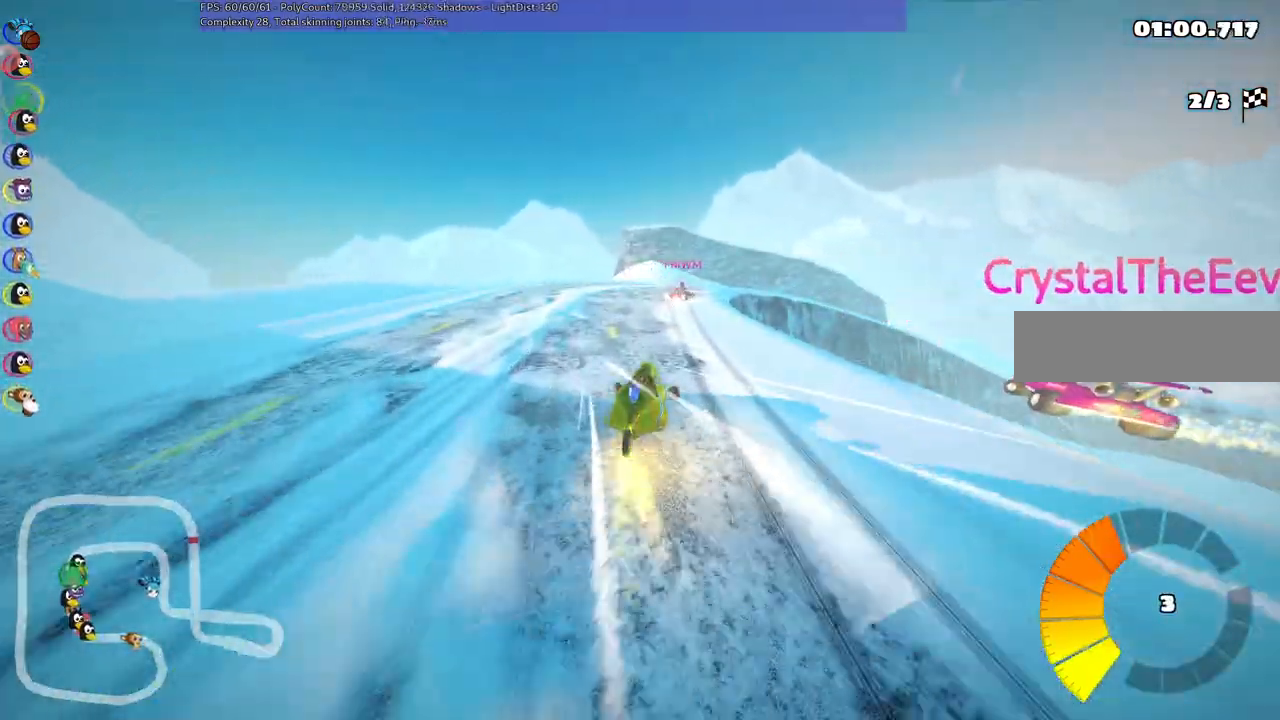
{"keys": ["right", "up"], "events": [[100, "left", "up"], [100, "right", "down"], [233, "right", "up"], [283, "m", "up"], [417, "right", "down"]]}
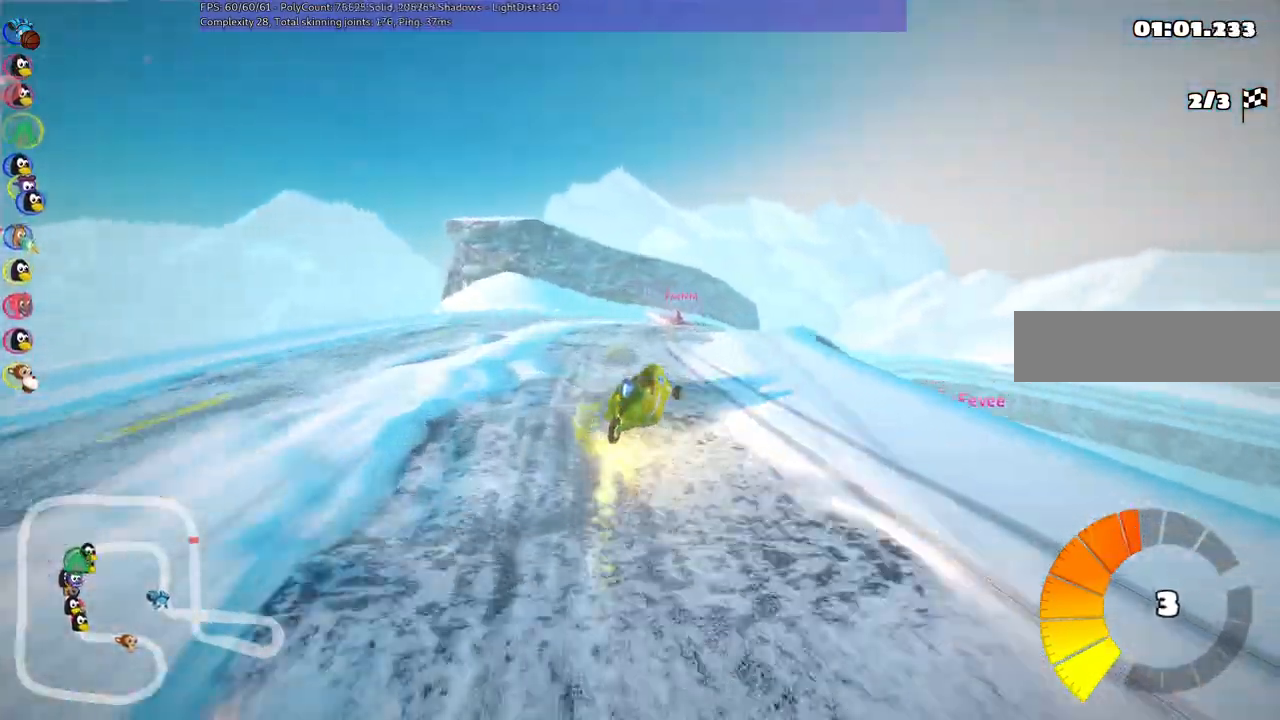
{"keys": ["left", "up"], "events": [[200, "right", "up"], [383, "left", "down"]]}
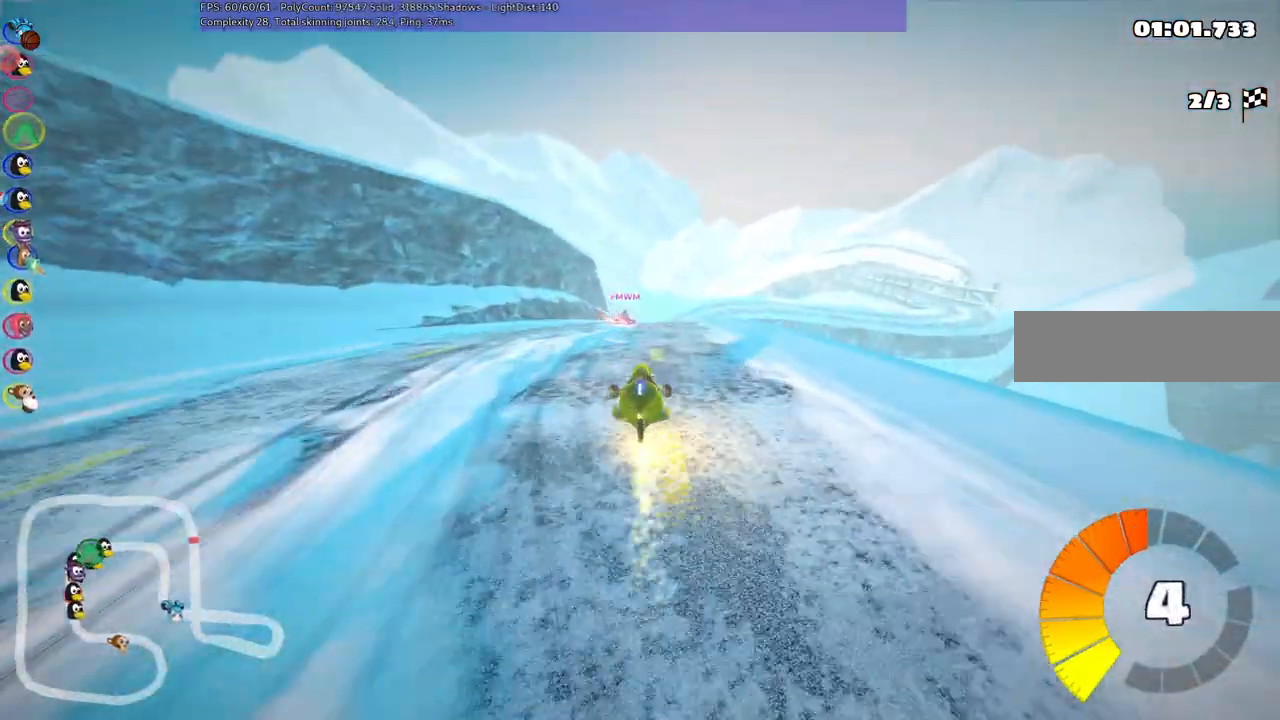
{"keys": ["left", "m", "right", "up"], "events": [[167, "left", "up"], [167, "right", "down"], [200, "m", "down"], [317, "left", "down"], [400, "right", "up"], [500, "right", "down"]]}
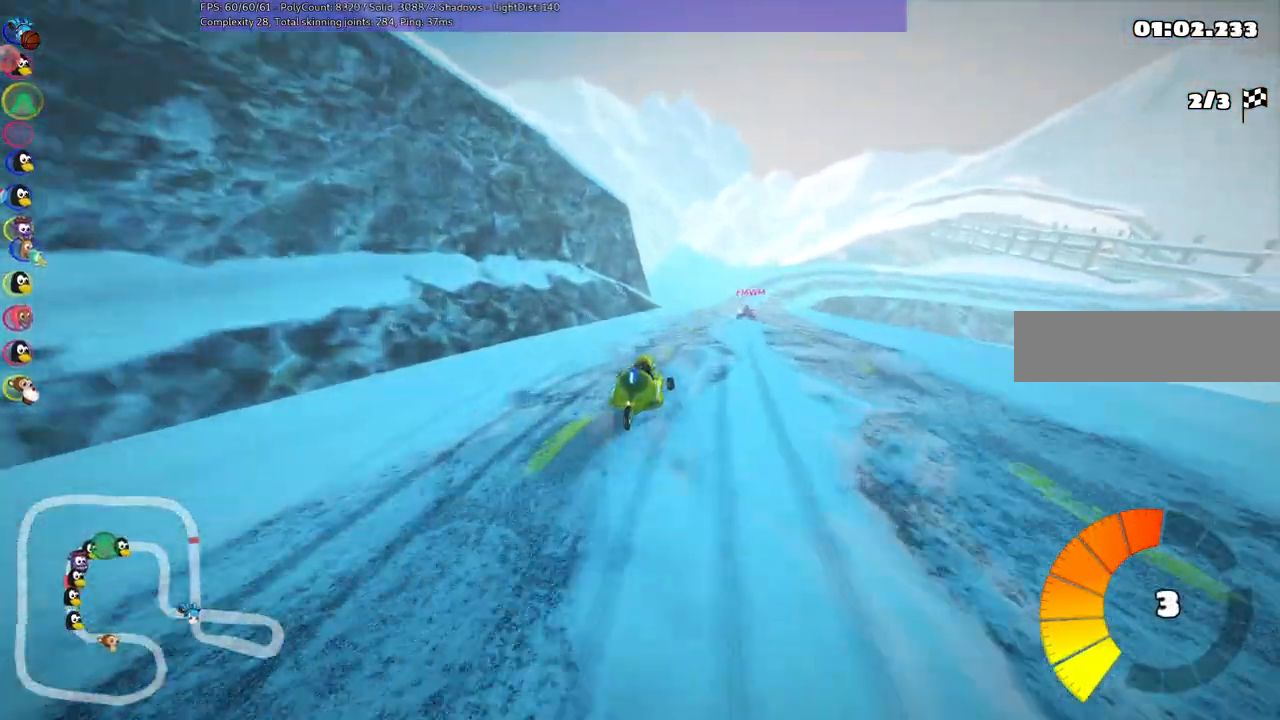
{"keys": ["left", "m", "up"], "events": [[233, "right", "up"], [417, "right", "down"], [467, "right", "up"]]}
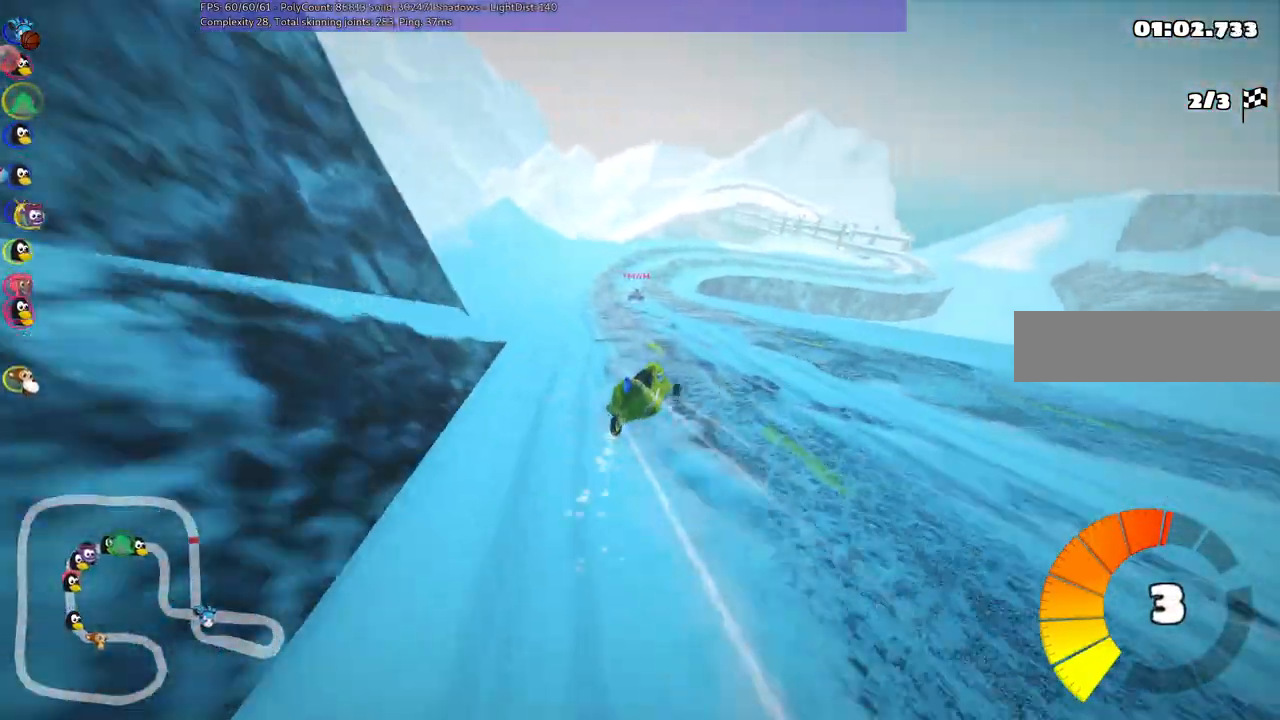
{"keys": ["left", "m", "right", "up"], "events": [[200, "right", "down"], [350, "right", "up"], [433, "right", "down"]]}
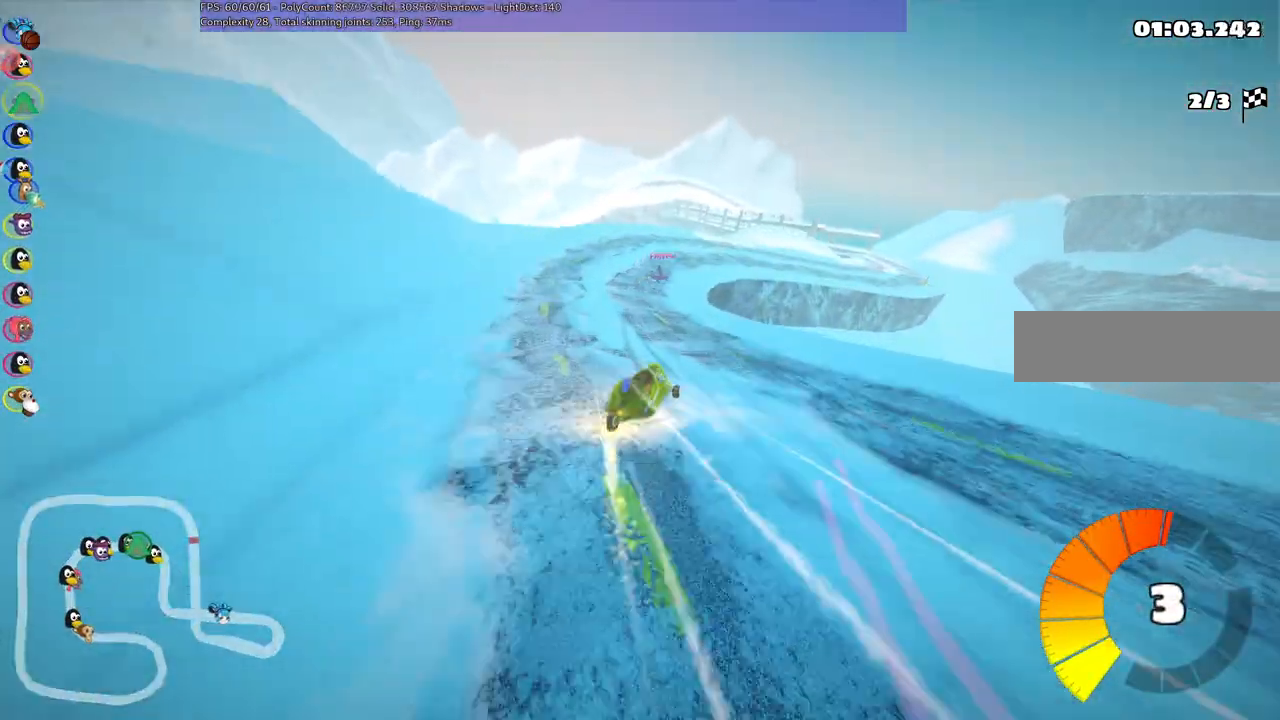
{"keys": ["up"], "events": [[83, "left", "up"], [133, "right", "up"], [217, "m", "up"], [317, "right", "down"], [500, "right", "up"]]}
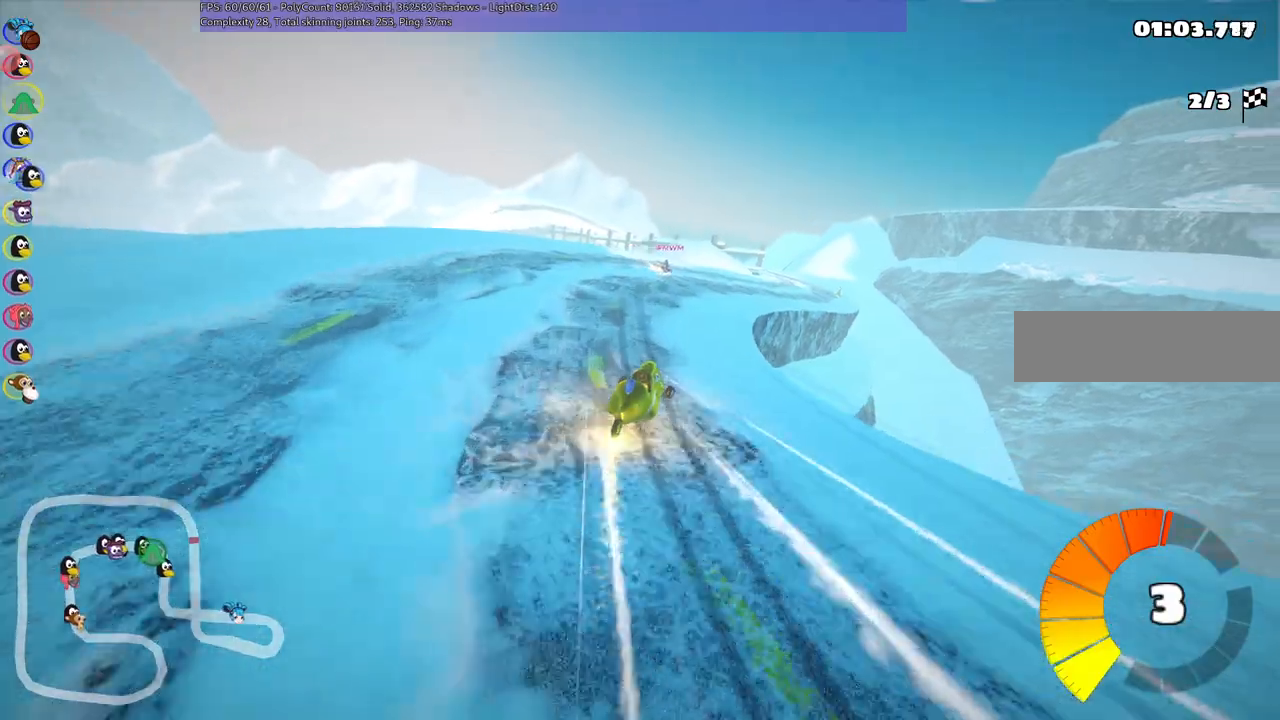
{"keys": ["left", "m", "up"], "events": [[50, "right", "down"], [417, "right", "up"], [467, "left", "down"], [467, "m", "down"]]}
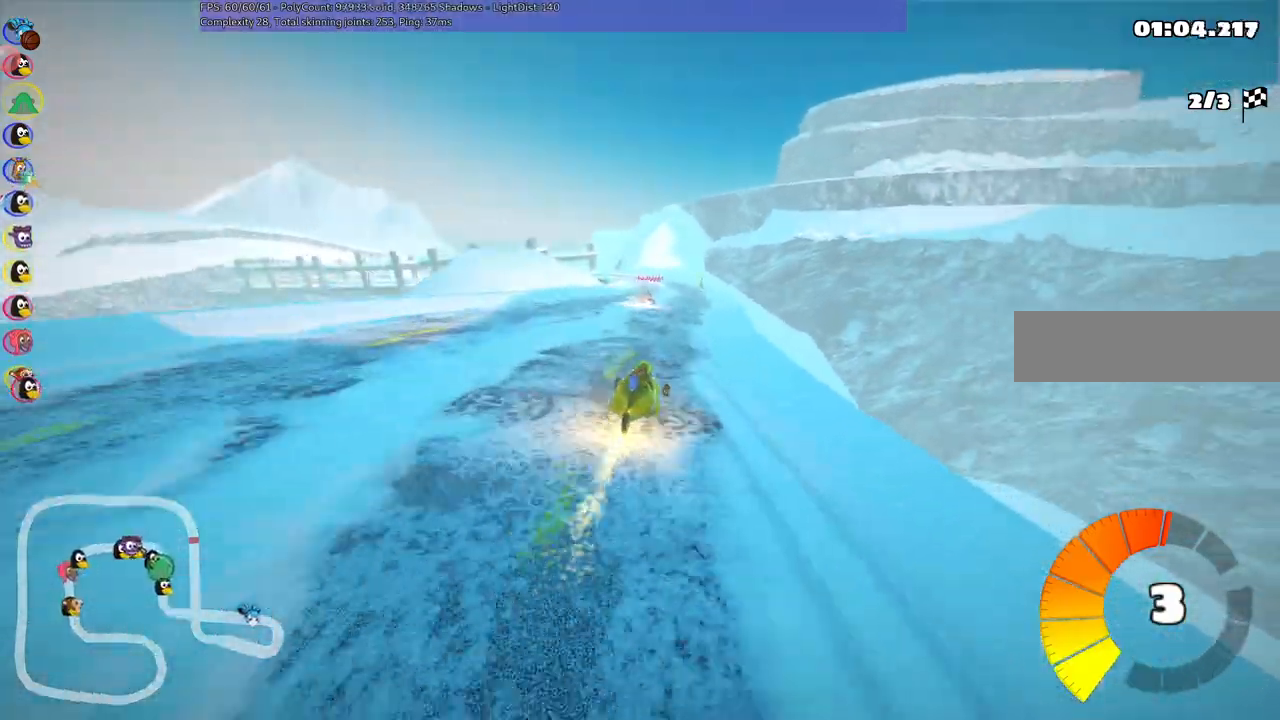
{"keys": ["m", "right", "up"], "events": [[17, "right", "down"], [67, "left", "up"]]}
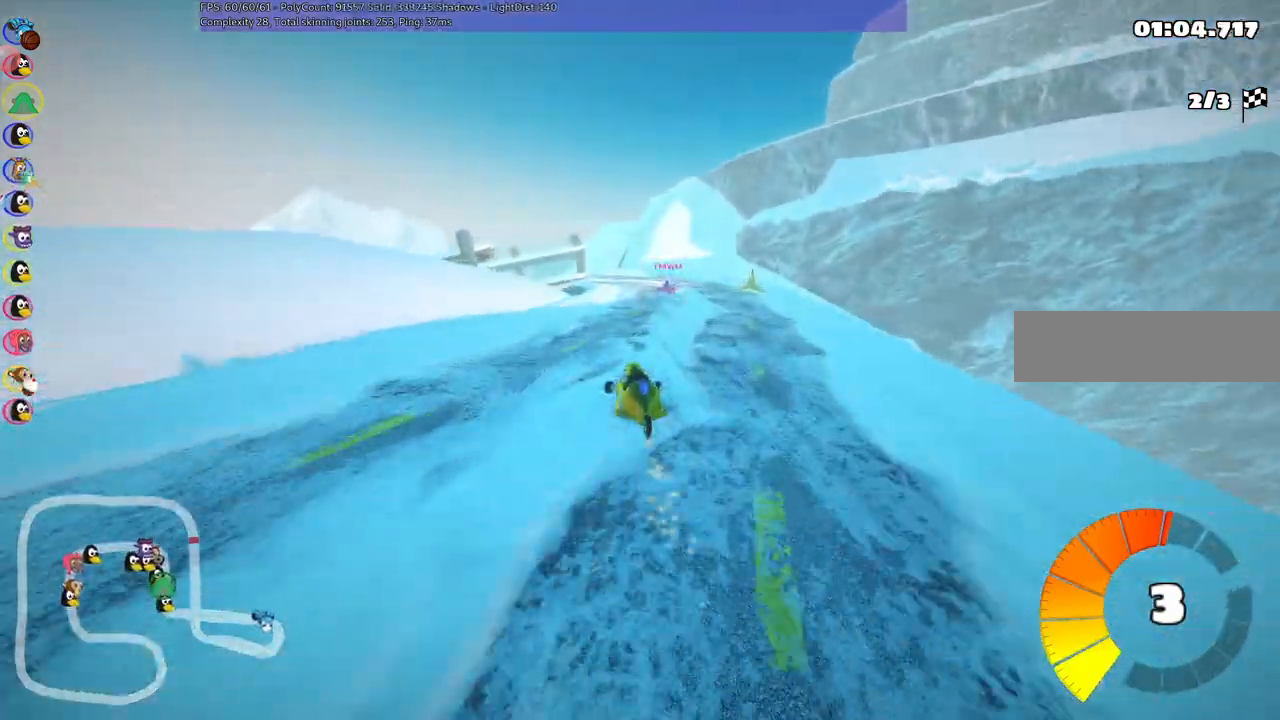
{"keys": ["left", "m", "right", "up"], "events": [[33, "left", "down"]]}
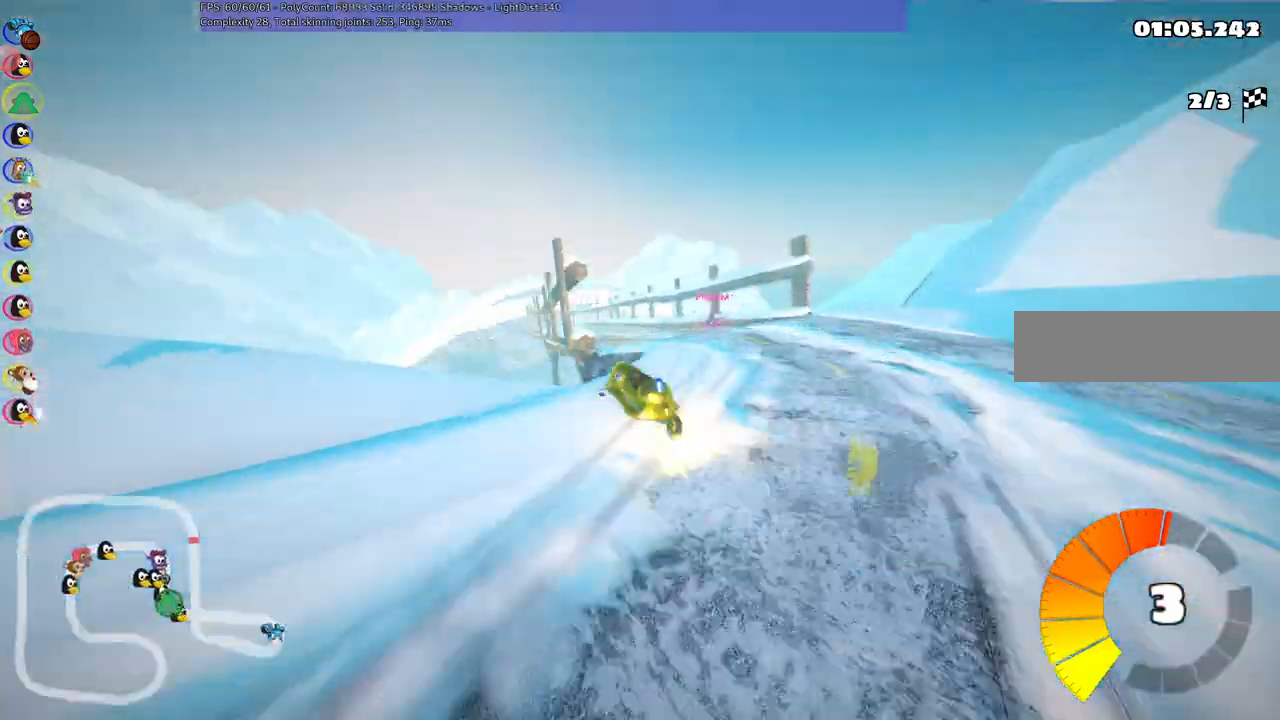
{"keys": ["up"], "events": [[233, "left", "up"], [233, "m", "up"], [233, "right", "up"]]}
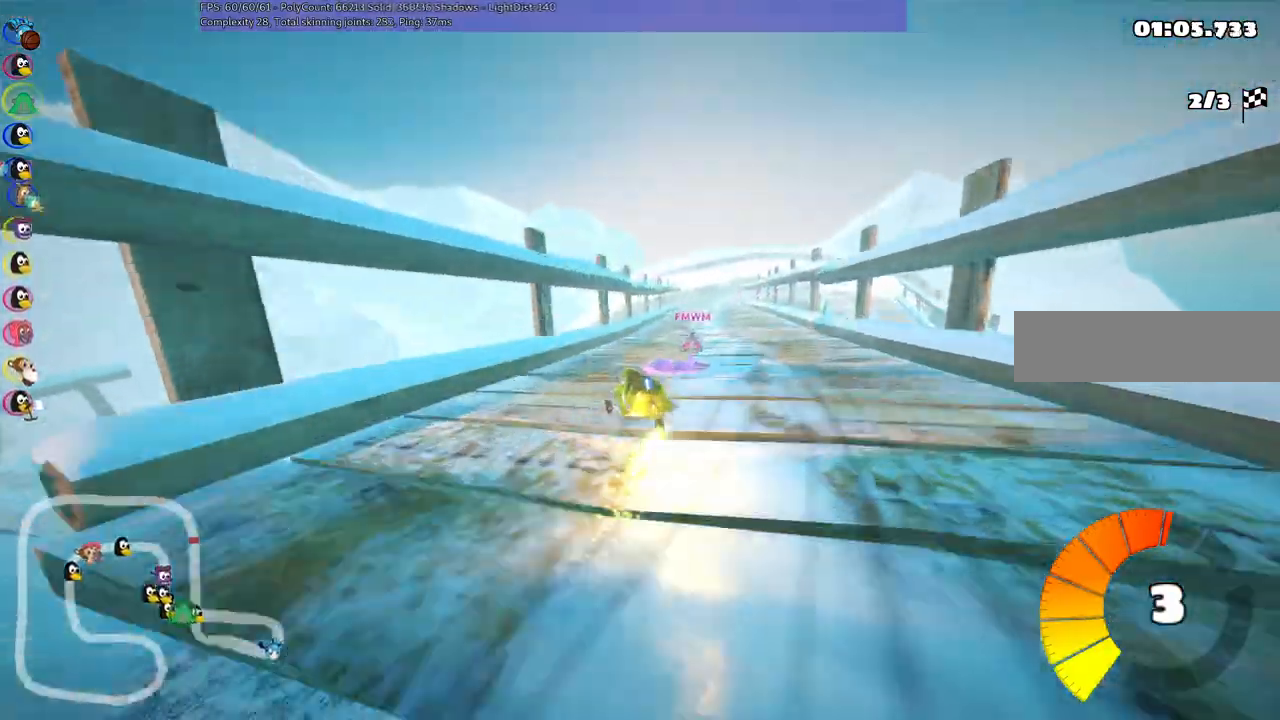
{"keys": ["up"], "events": [[17, "right", "down"], [433, "right", "up"]]}
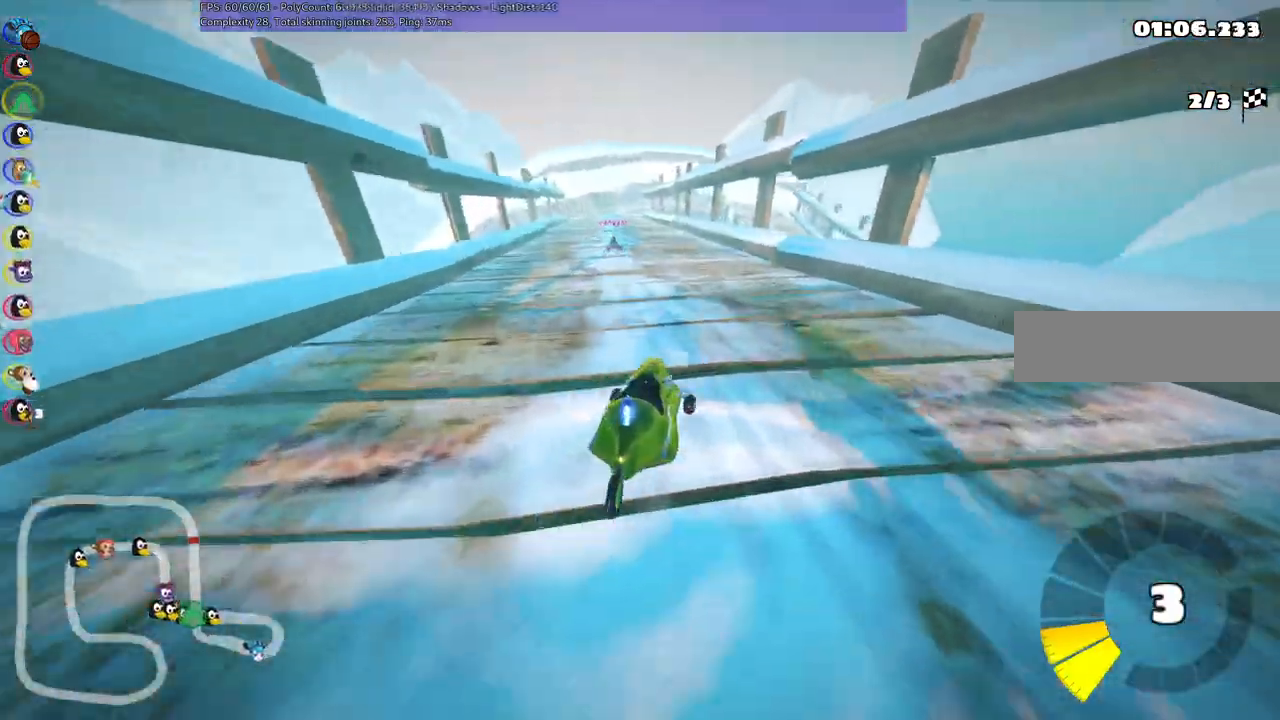
{"keys": ["left", "up"]}
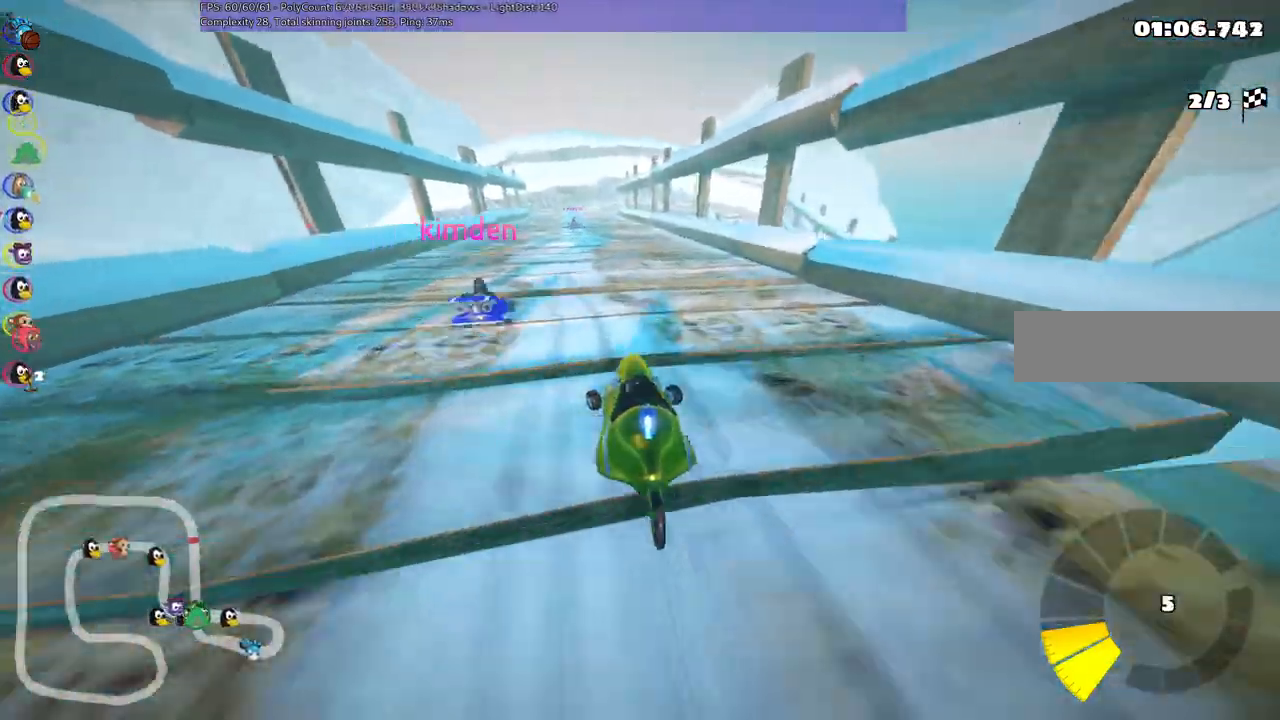
{"keys": ["m", "right", "up"], "events": [[333, "left", "up"], [433, "right", "down"], [483, "m", "down"]]}
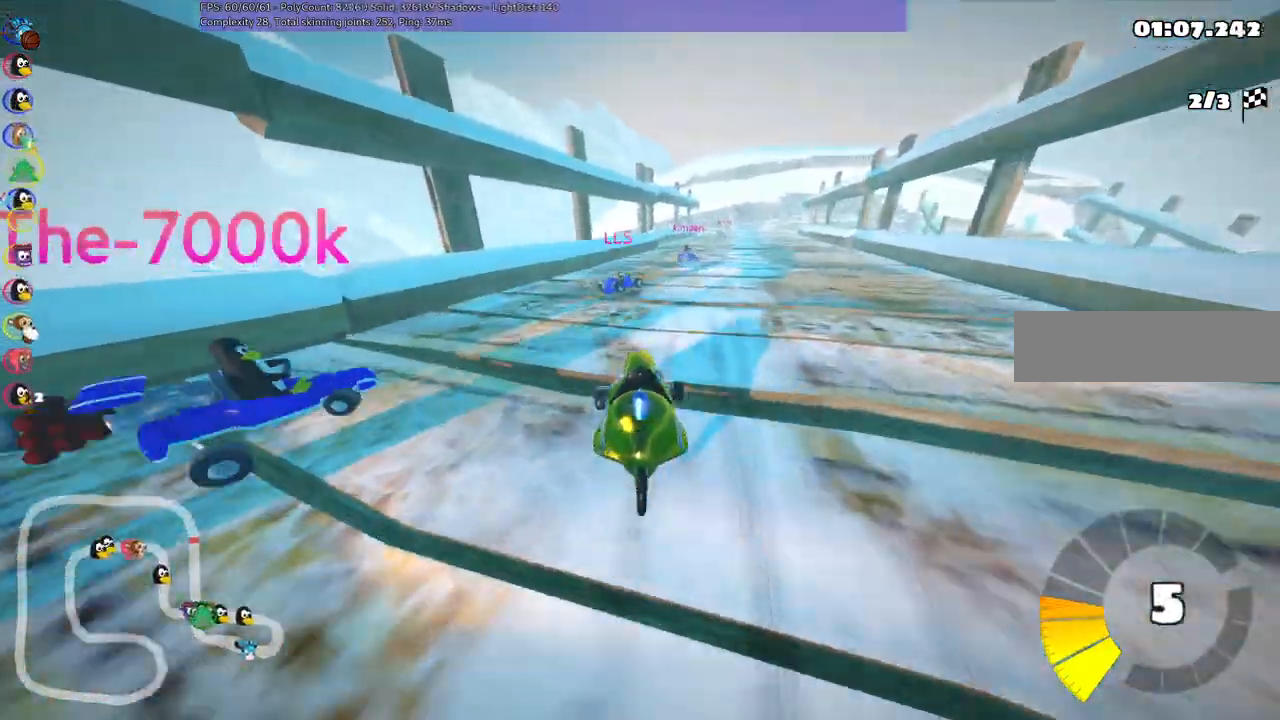
{"keys": ["left", "m", "up"], "events": [[117, "left", "down"], [167, "right", "up"], [300, "right", "down"], [450, "right", "up"]]}
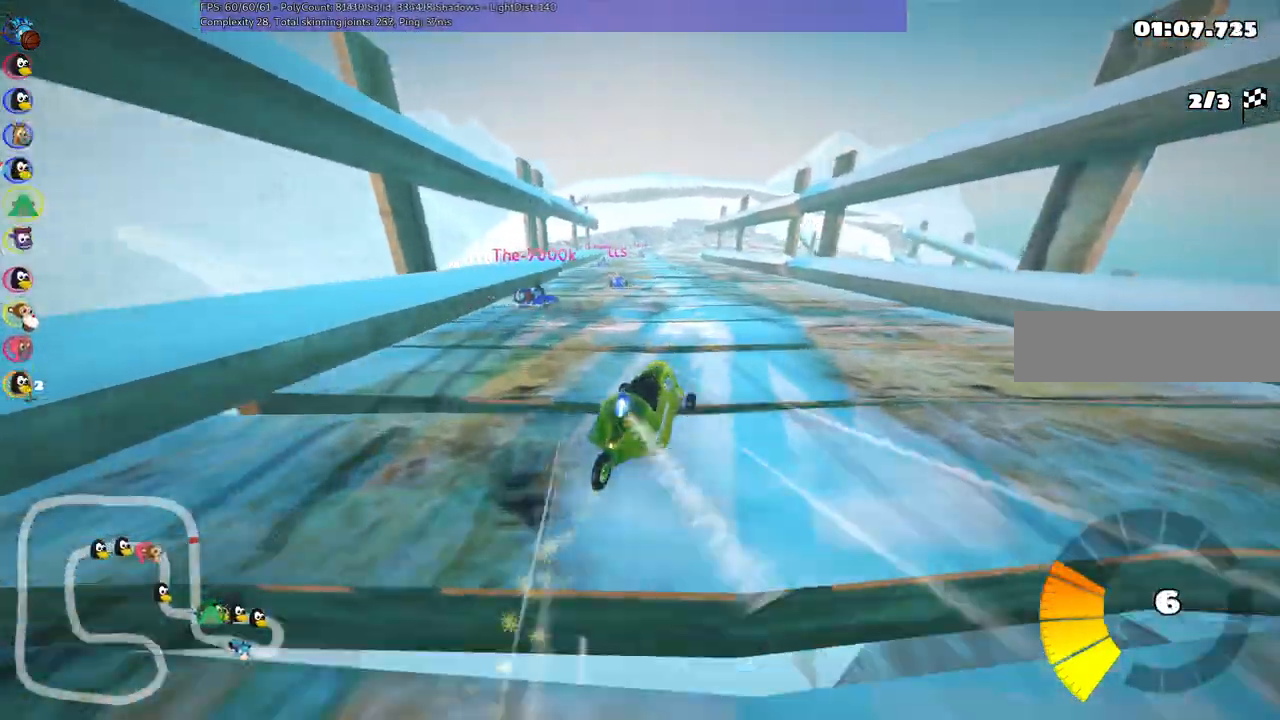
{"keys": ["left", "m", "up"], "events": []}
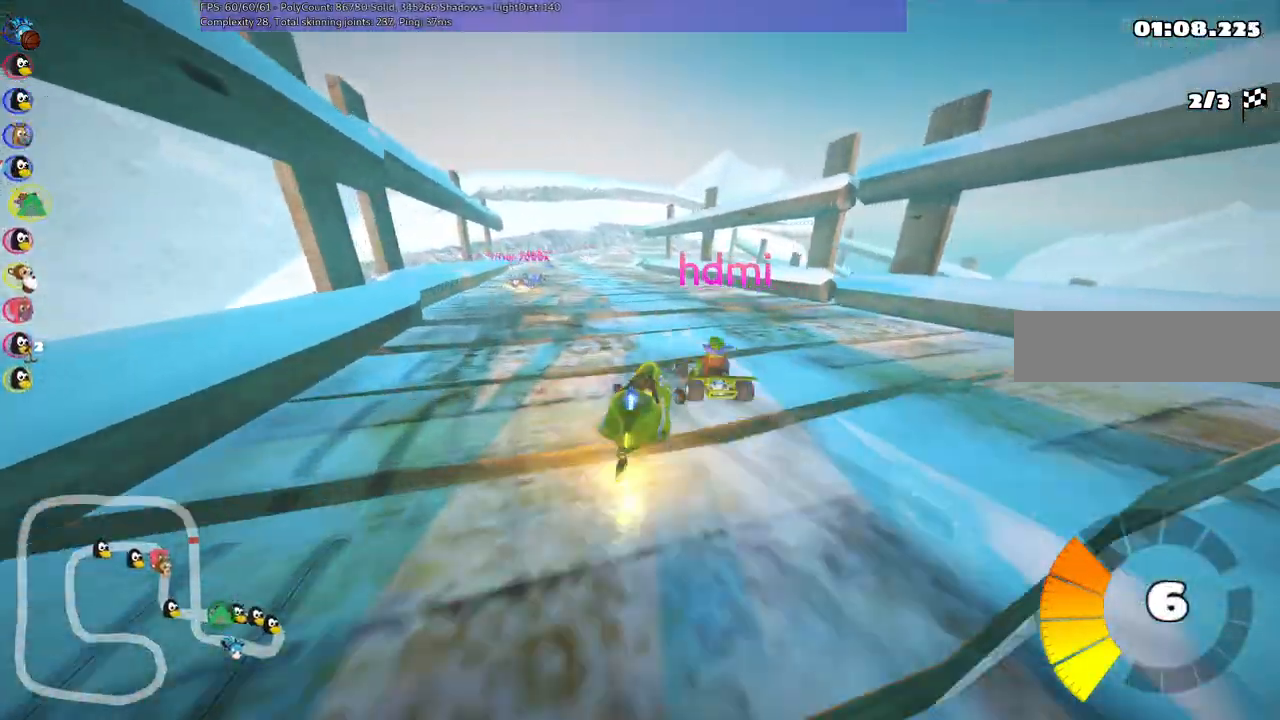
{"keys": ["left", "up"], "events": [[150, "m", "up"]]}
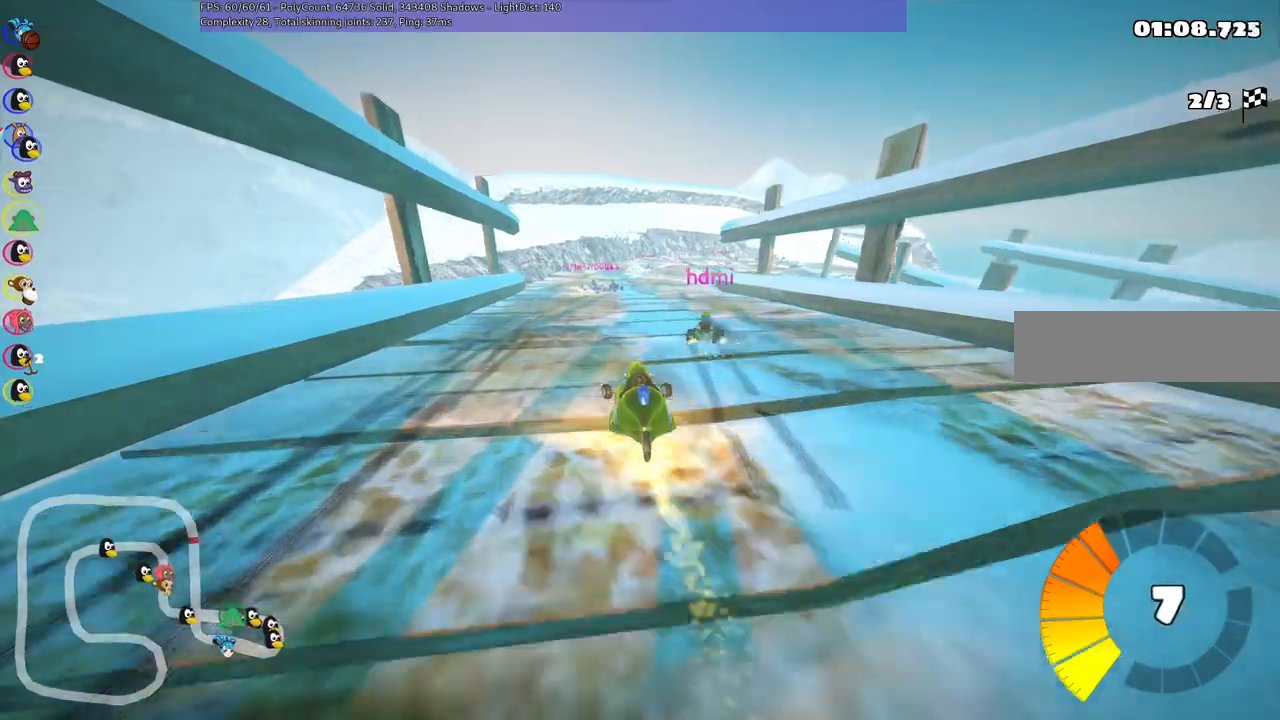
{"keys": ["m", "right", "up"], "events": [[33, "left", "up"], [350, "m", "down"], [400, "right", "down"]]}
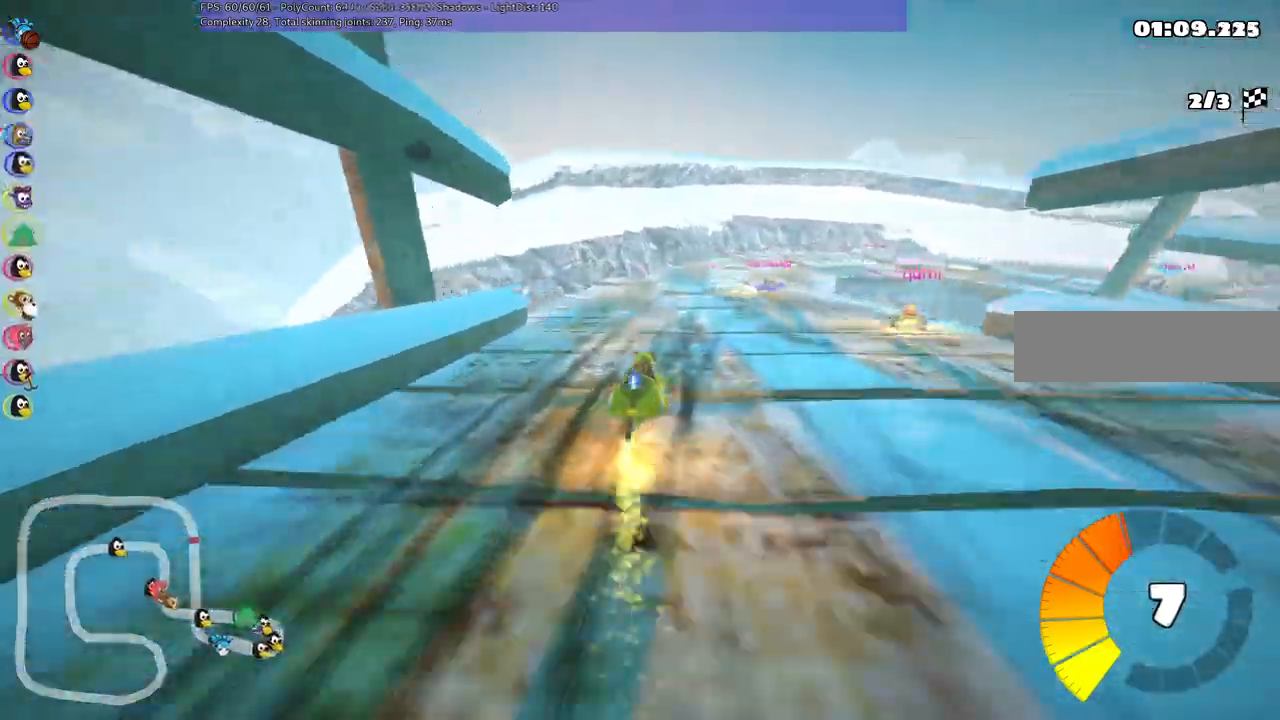
{"keys": ["m", "right", "up"]}
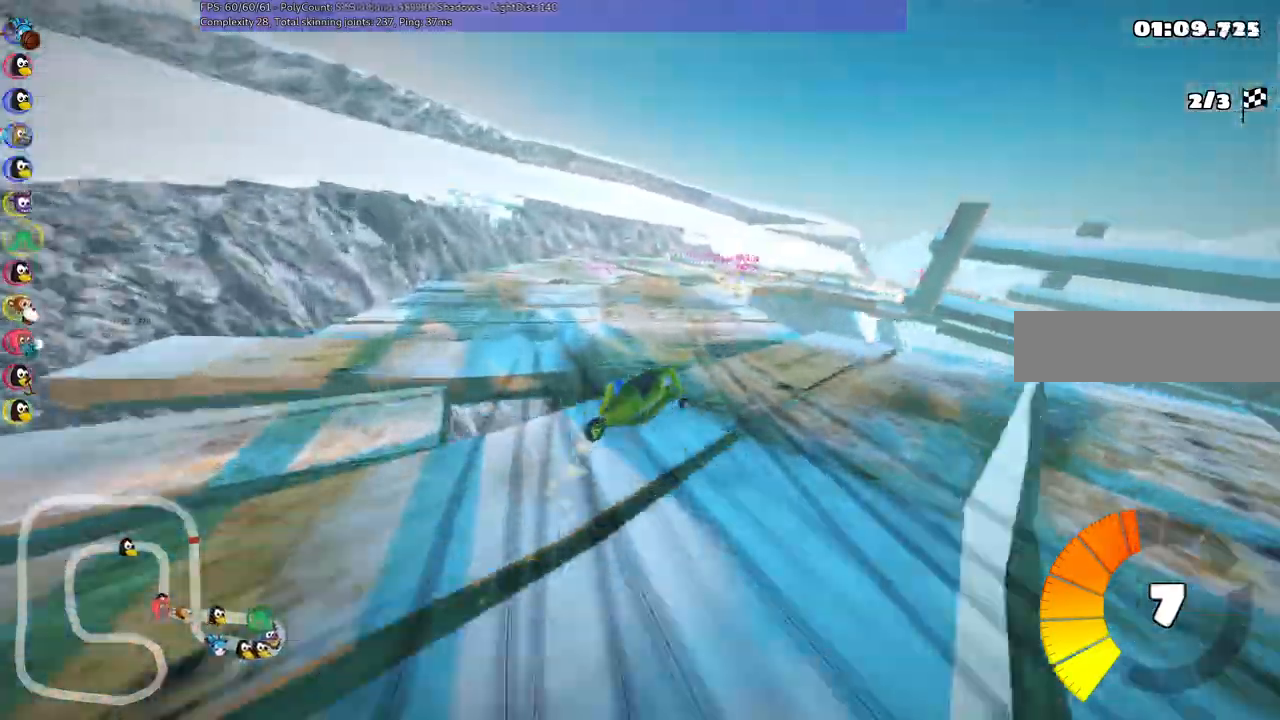
{"keys": ["right", "up"]}
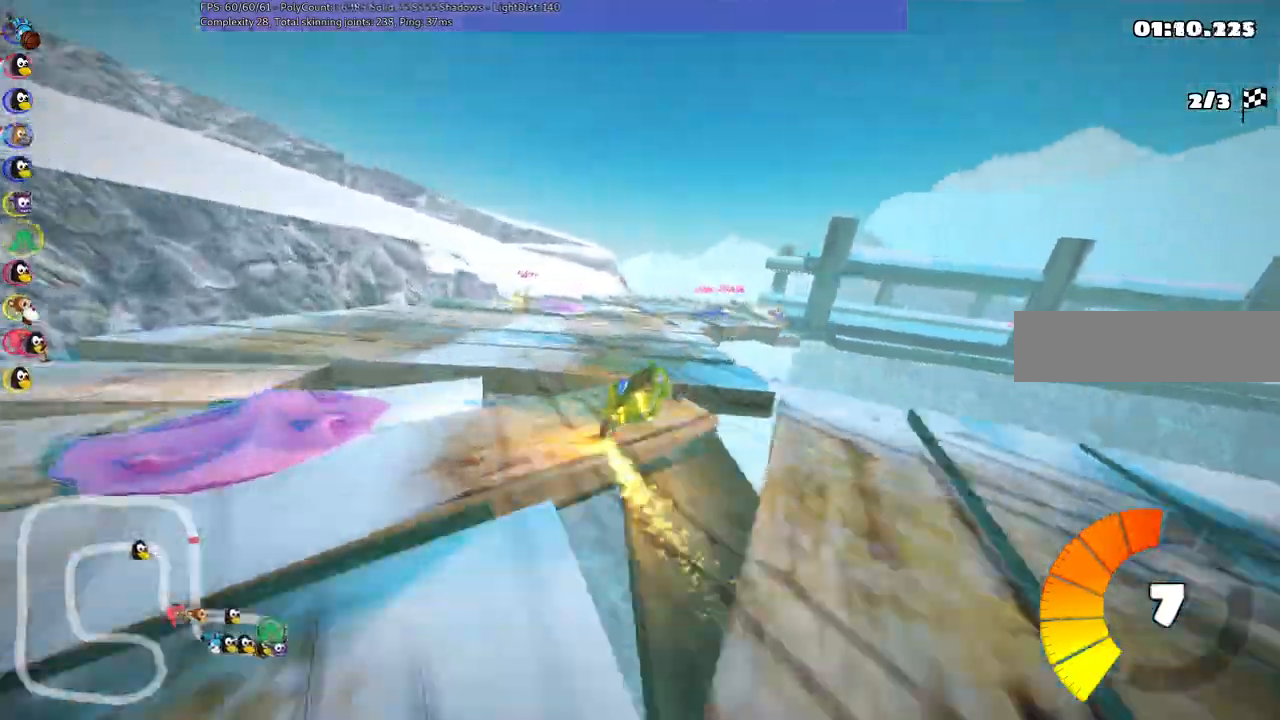
{"keys": ["right", "up"]}